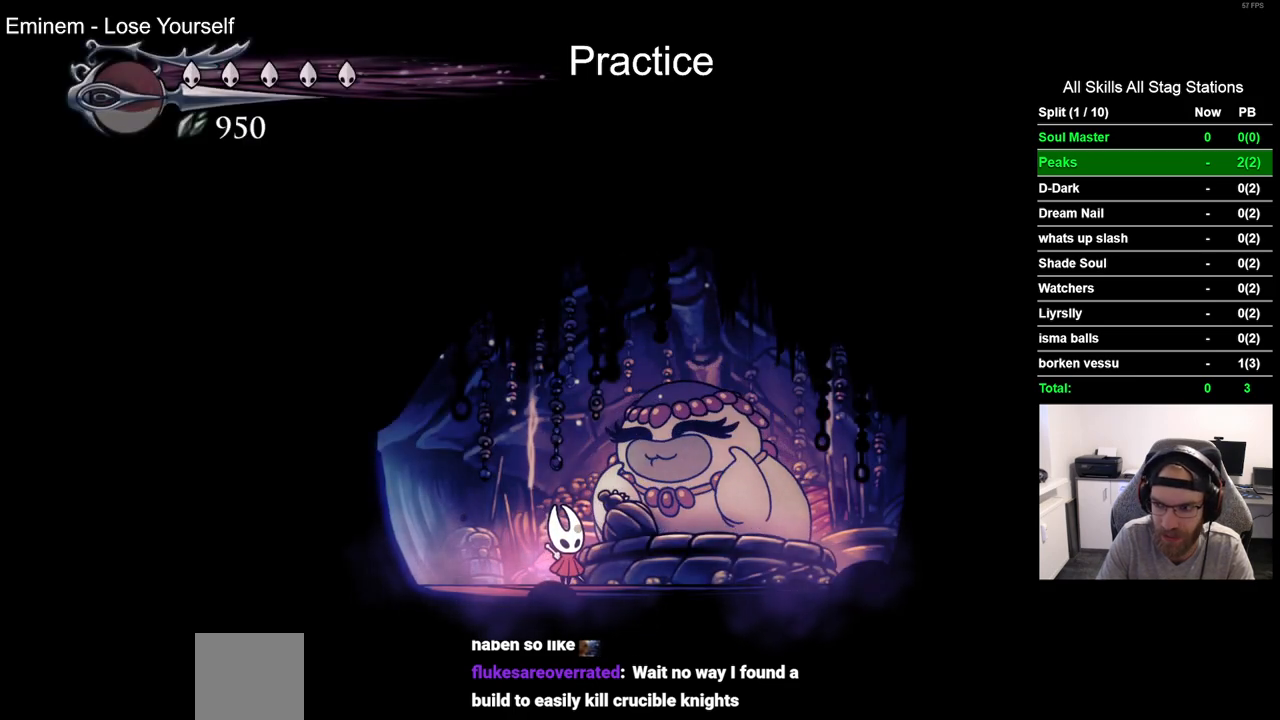
Gameplay with a controller (PlayStation layout); each line is a JSON object with the inputs held at the frame after it. "events" lists button and stick changes between this image and that frame as [ms after this image, input, new state], when the widget could be followed in between. Not read: L1 R1.
{"buttons": [], "left_stick": "center", "right_stick": "center", "events": [[133, "CROSS", "down"], [233, "CROSS", "up"], [333, "CROSS", "down"], [433, "CROSS", "up"]]}
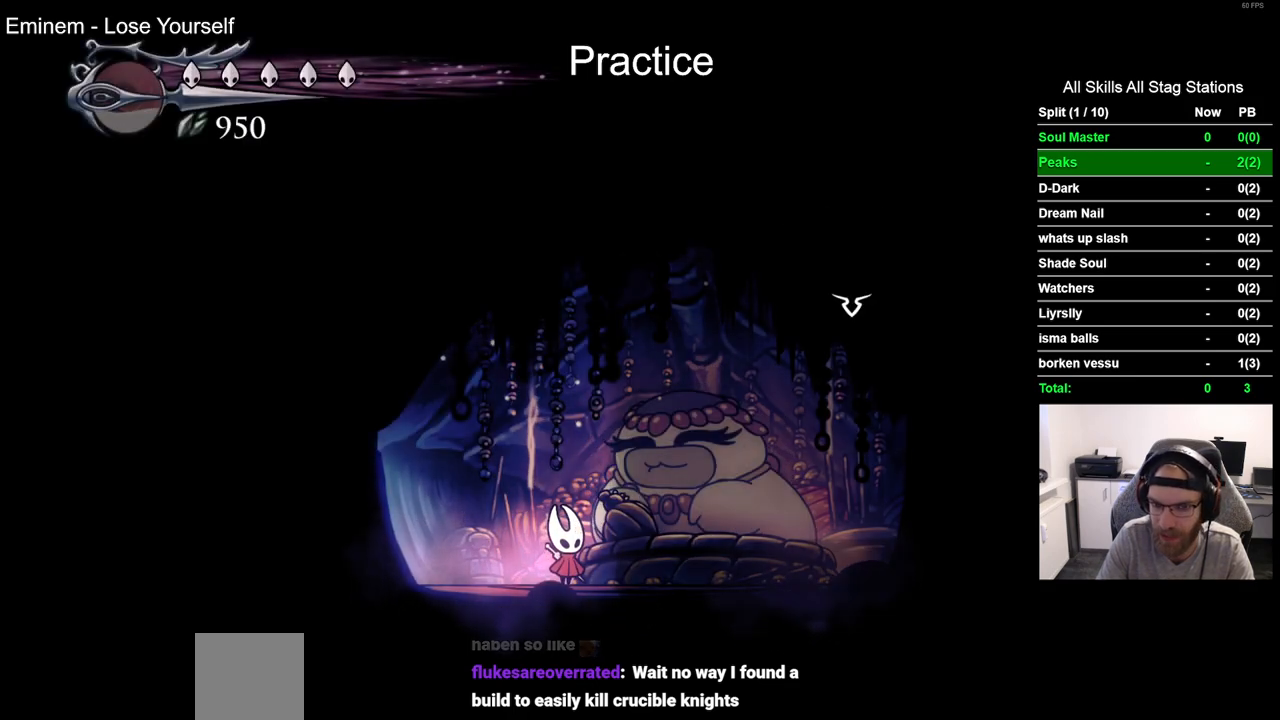
{"buttons": ["DPAD_DOWN"], "left_stick": "center", "right_stick": "center", "events": [[450, "DPAD_DOWN", "down"]]}
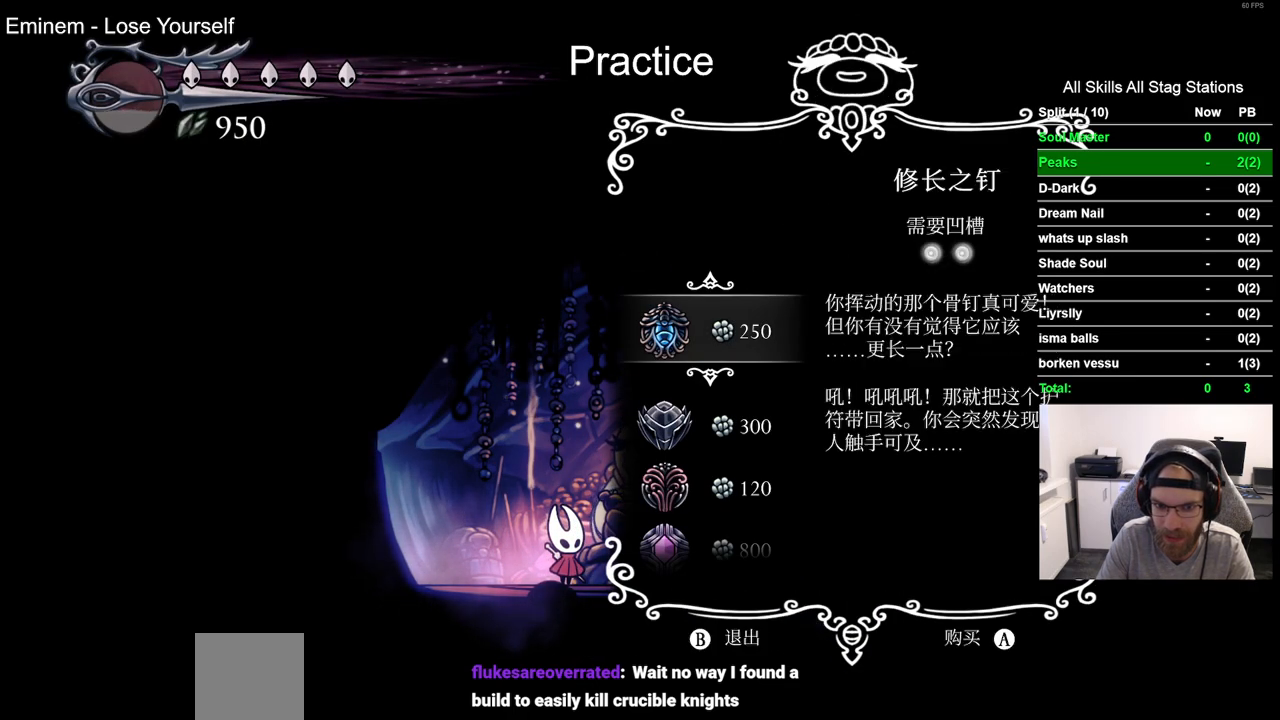
{"buttons": ["DPAD_DOWN"], "left_stick": "center", "right_stick": "center", "events": [[33, "DPAD_DOWN", "up"], [150, "DPAD_DOWN", "down"], [233, "DPAD_DOWN", "up"], [333, "DPAD_DOWN", "down"], [417, "DPAD_DOWN", "up"], [500, "DPAD_DOWN", "down"]]}
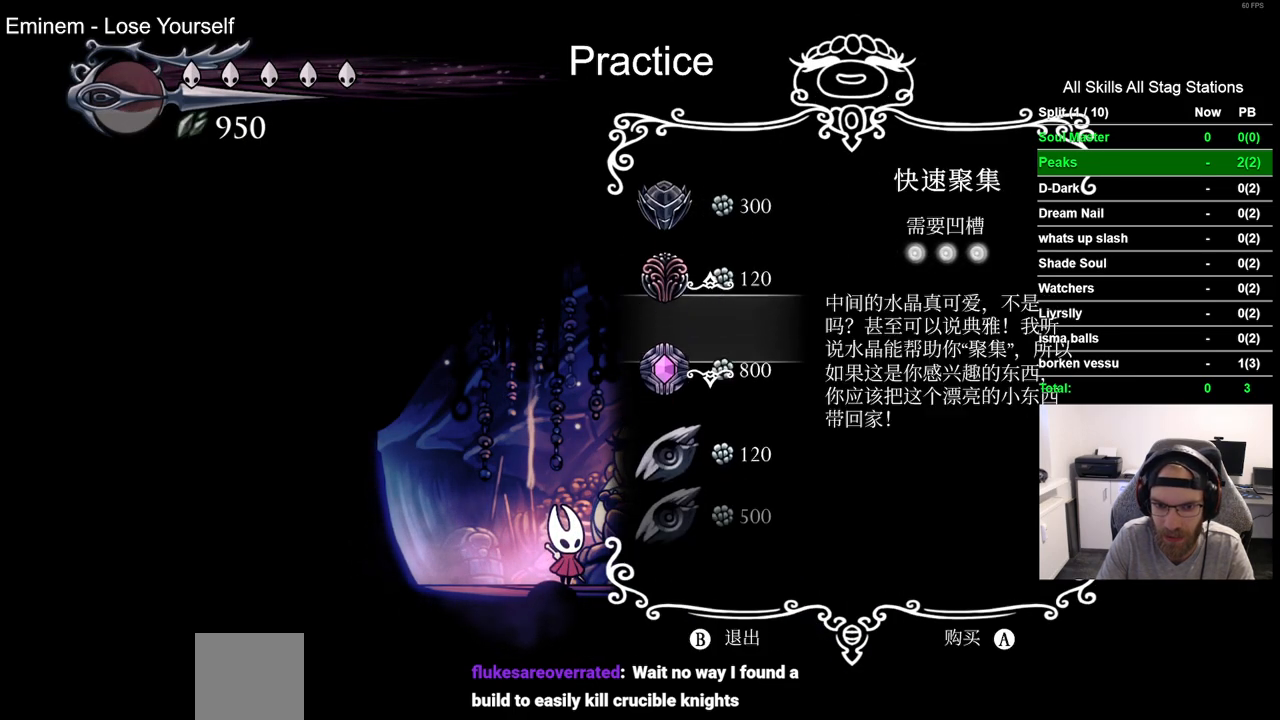
{"buttons": [], "left_stick": "center", "right_stick": "center", "events": [[83, "DPAD_DOWN", "up"], [300, "CROSS", "down"], [383, "CROSS", "up"]]}
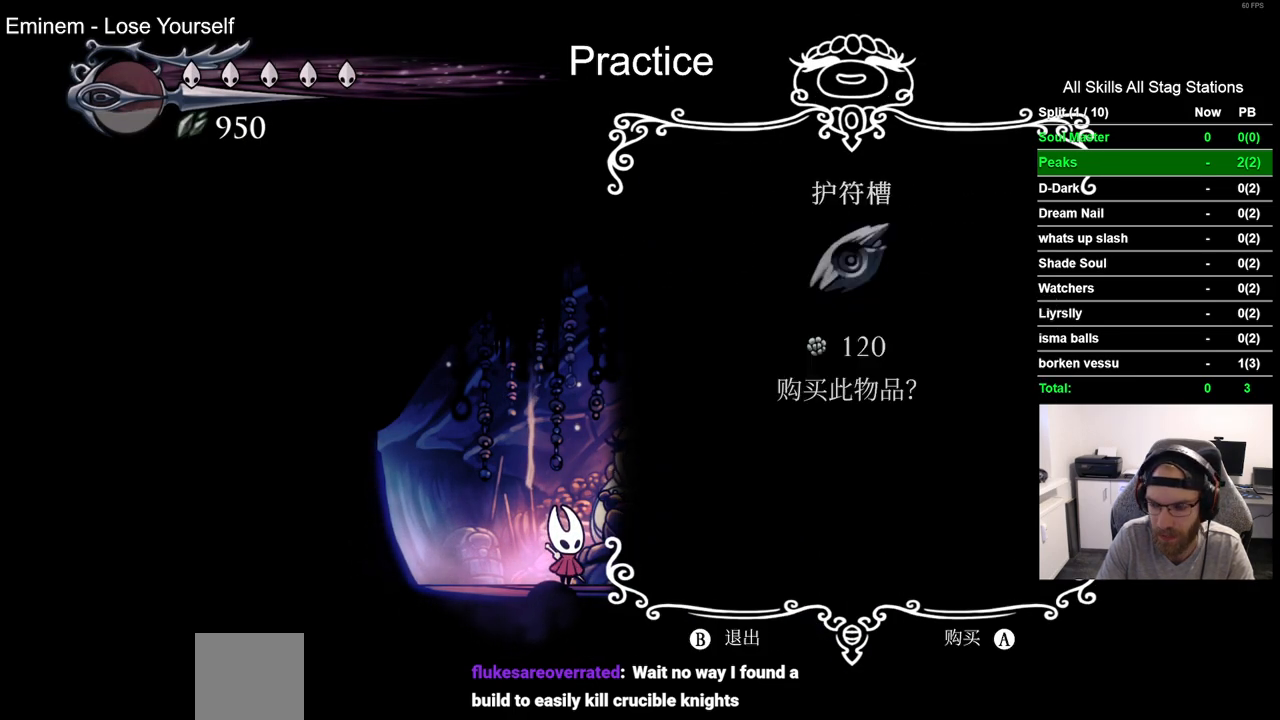
{"buttons": ["CROSS"], "left_stick": "center", "right_stick": "center", "events": [[183, "CROSS", "down"], [250, "CROSS", "up"], [483, "CROSS", "down"]]}
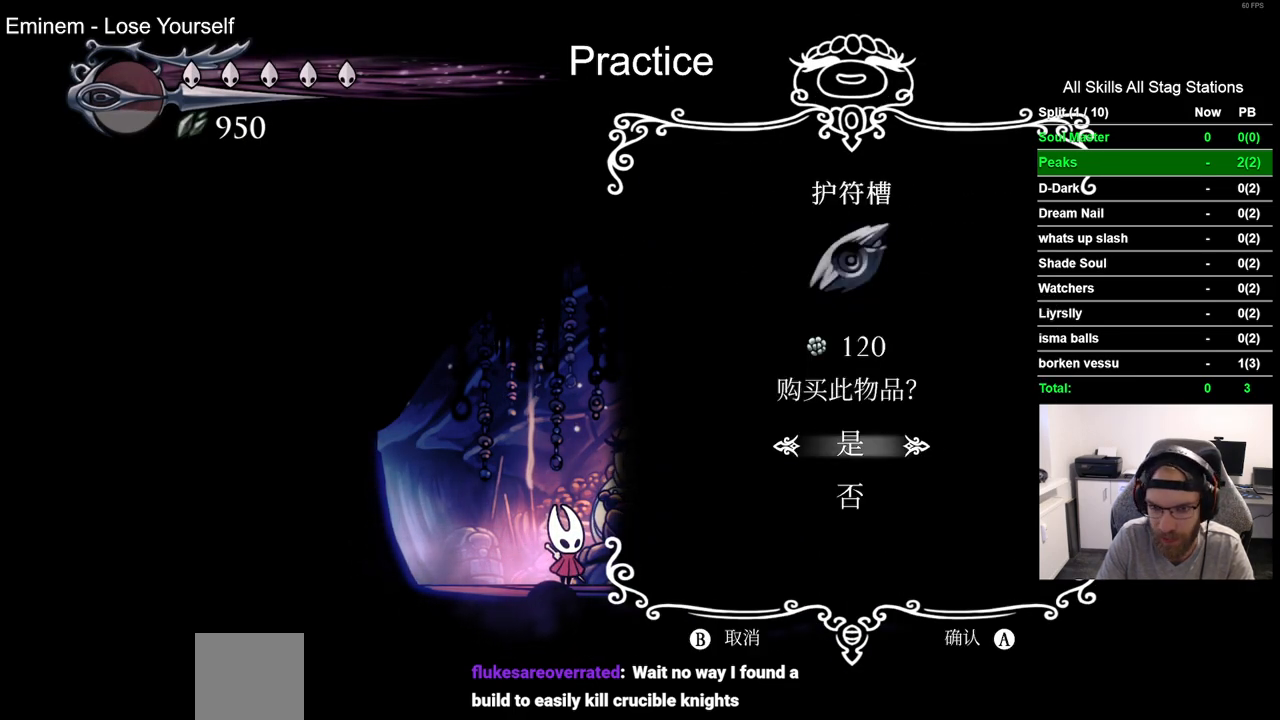
{"buttons": [], "left_stick": "center", "right_stick": "center", "events": [[83, "CROSS", "up"]]}
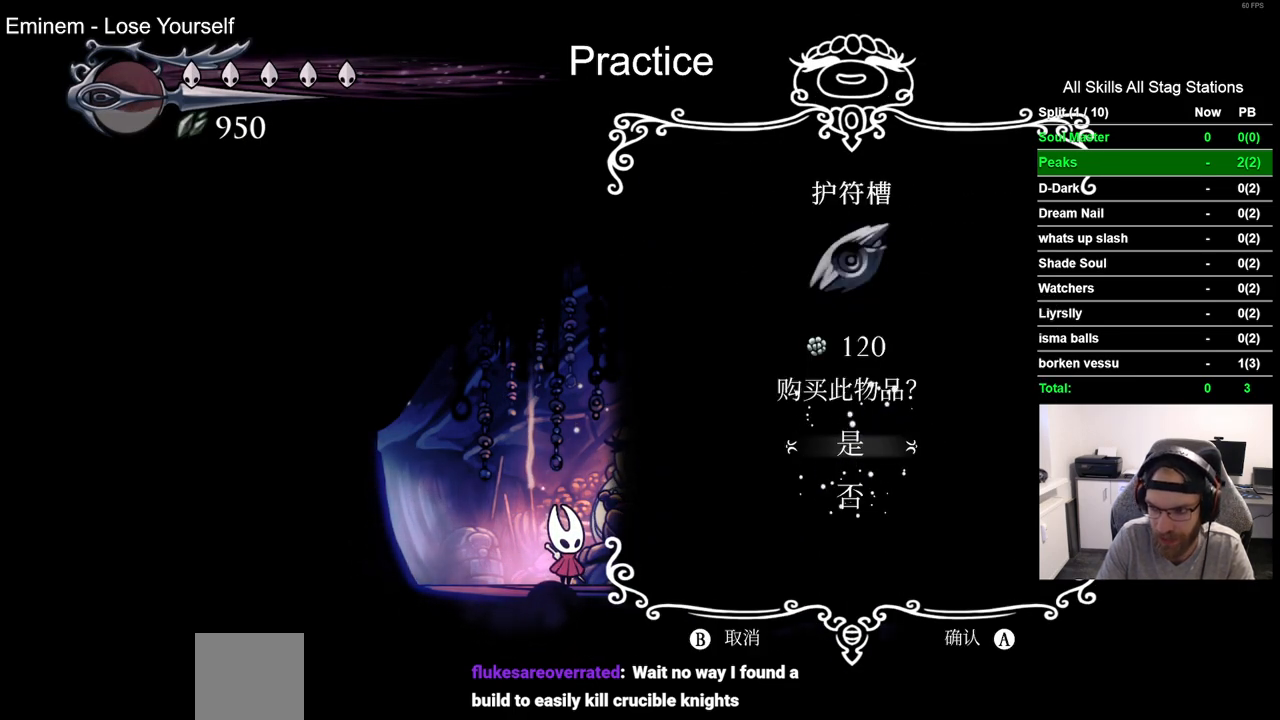
{"buttons": [], "left_stick": "center", "right_stick": "center", "events": []}
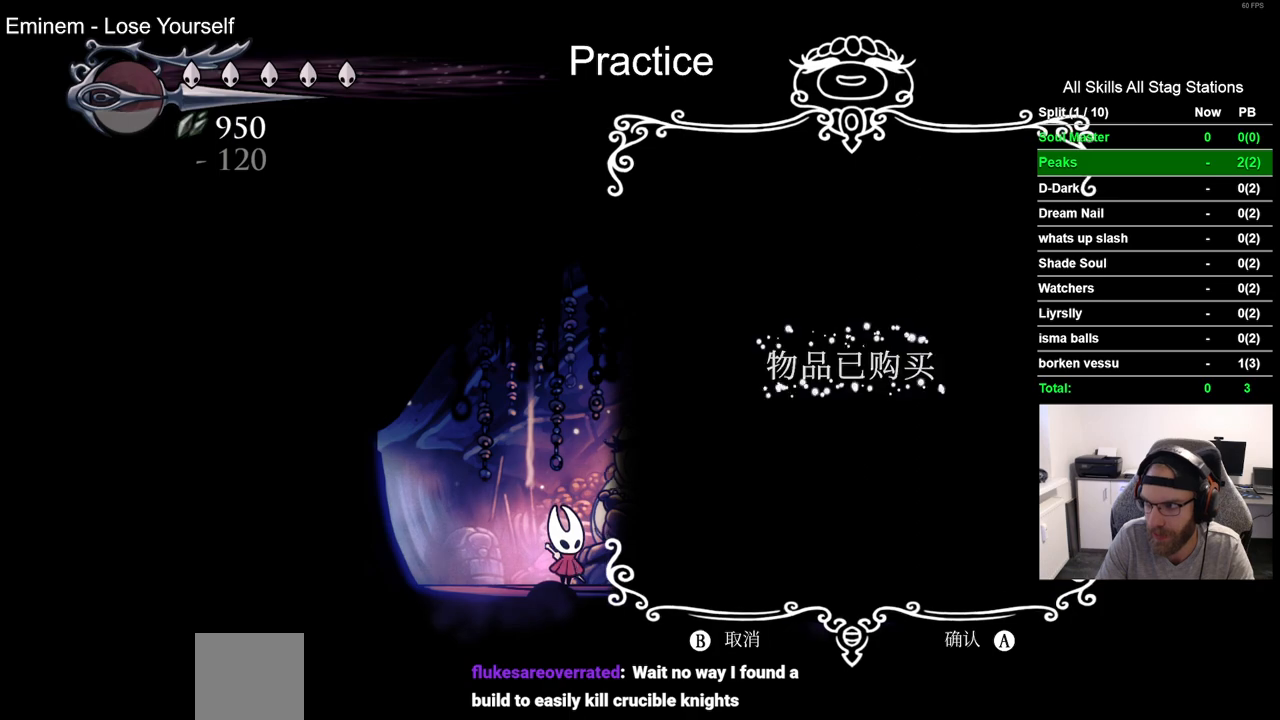
{"buttons": [], "left_stick": "center", "right_stick": "center", "events": []}
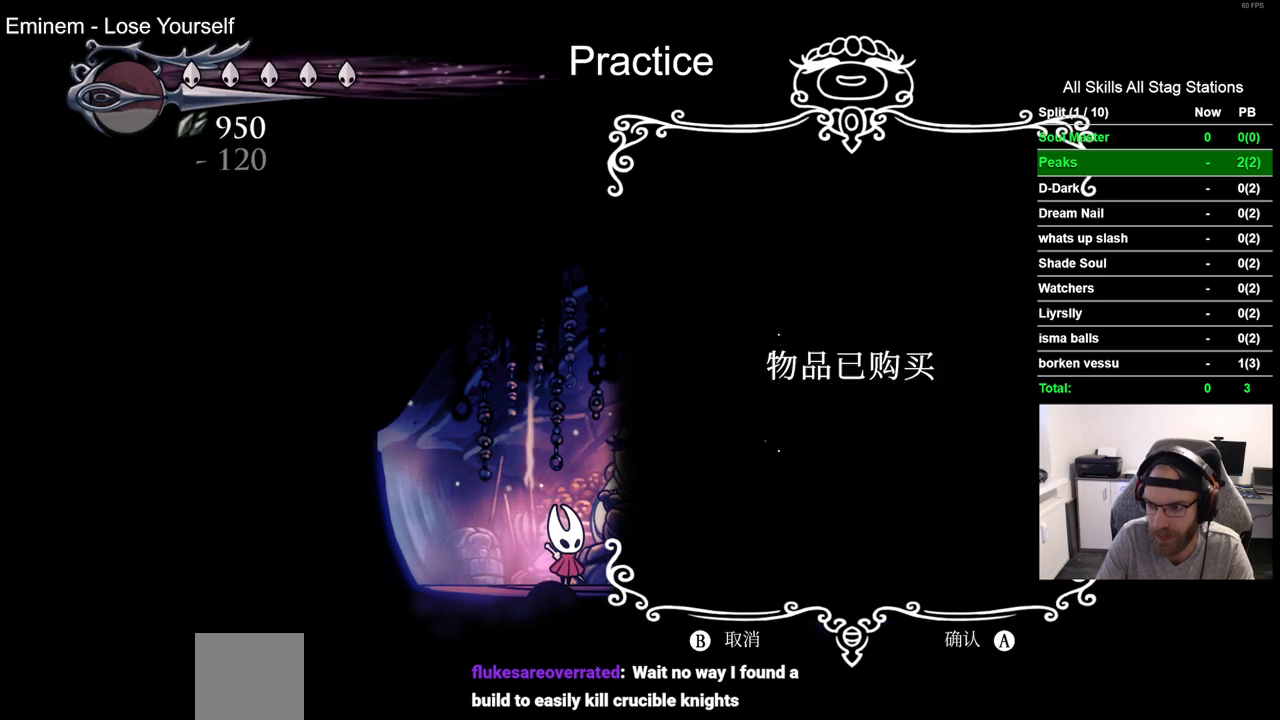
{"buttons": [], "left_stick": "center", "right_stick": "center", "events": []}
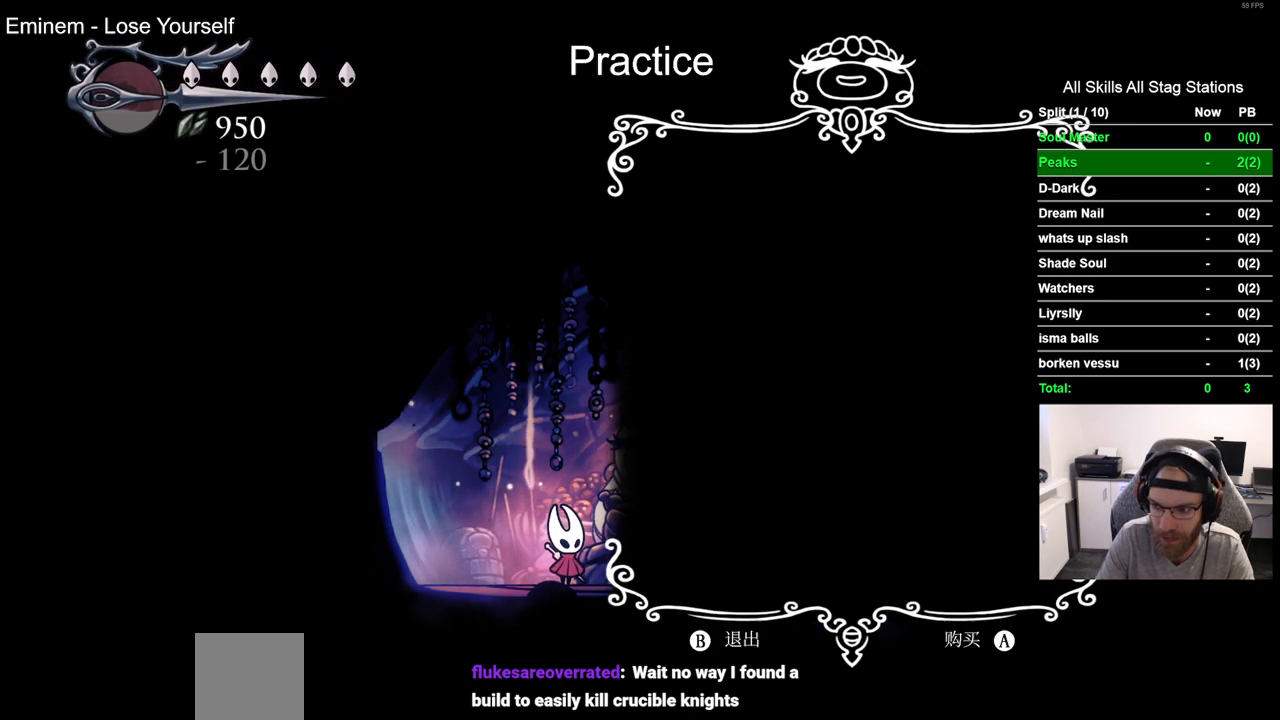
{"buttons": [], "left_stick": "center", "right_stick": "center", "events": []}
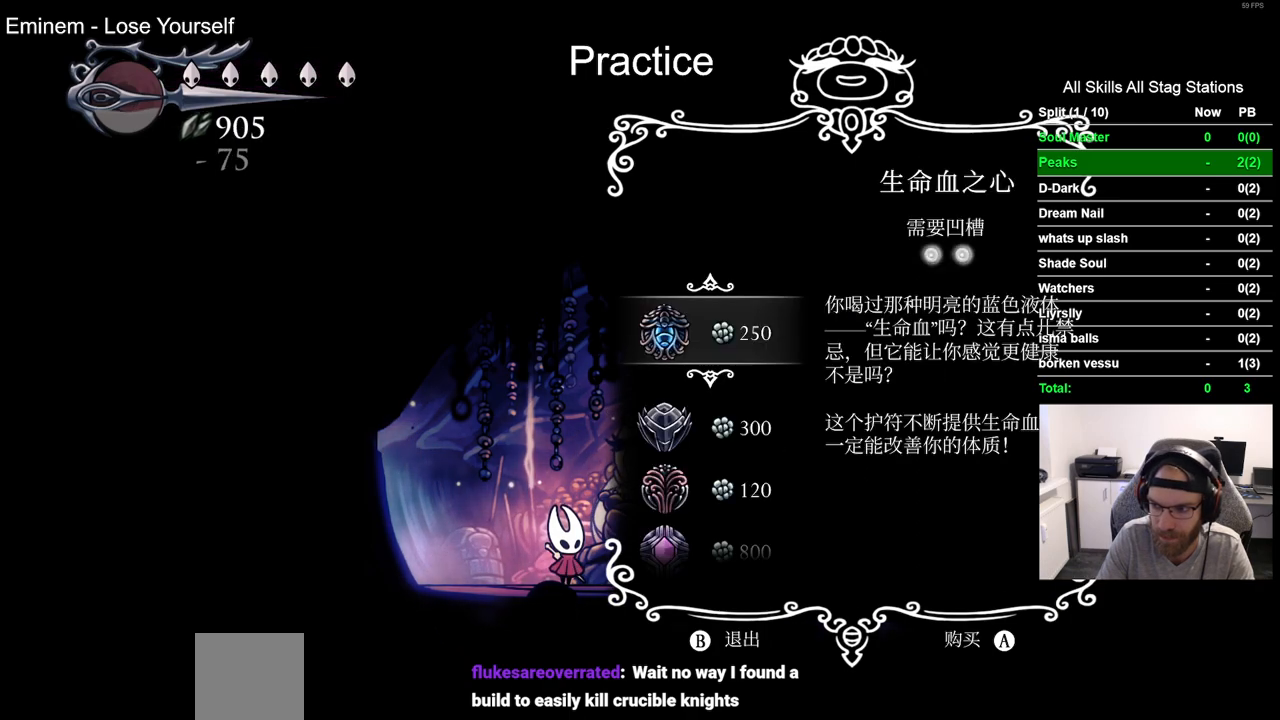
{"buttons": [], "left_stick": "center", "right_stick": "center", "events": [[200, "CIRCLE", "down"], [300, "CIRCLE", "up"]]}
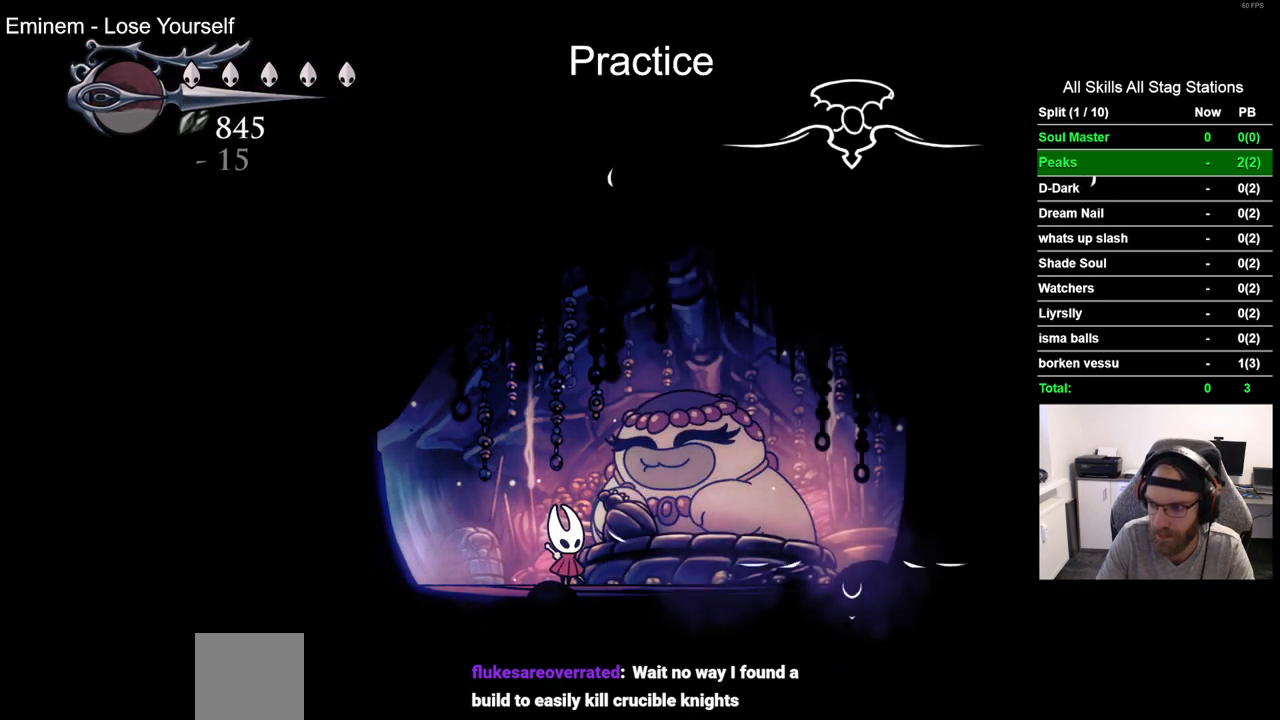
{"buttons": [], "left_stick": "center", "right_stick": "center", "events": []}
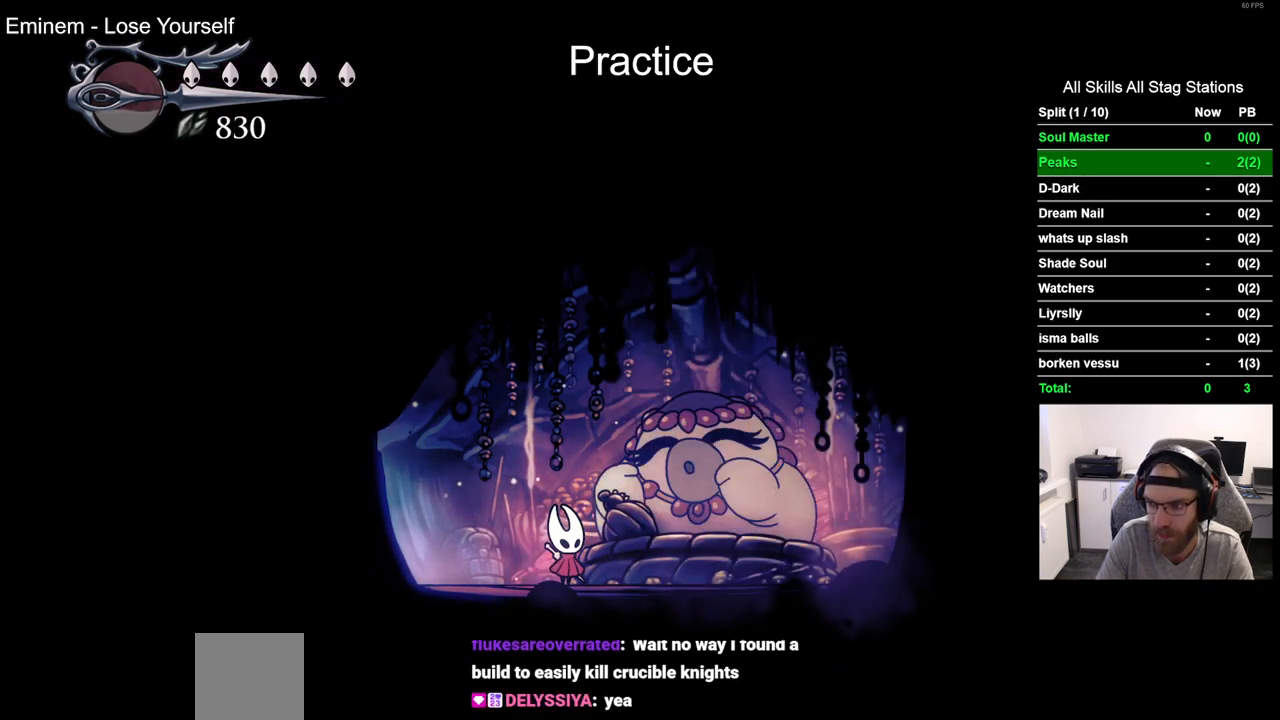
{"buttons": [], "left_stick": "center", "right_stick": "center", "events": [[250, "START", "down"], [400, "START", "up"]]}
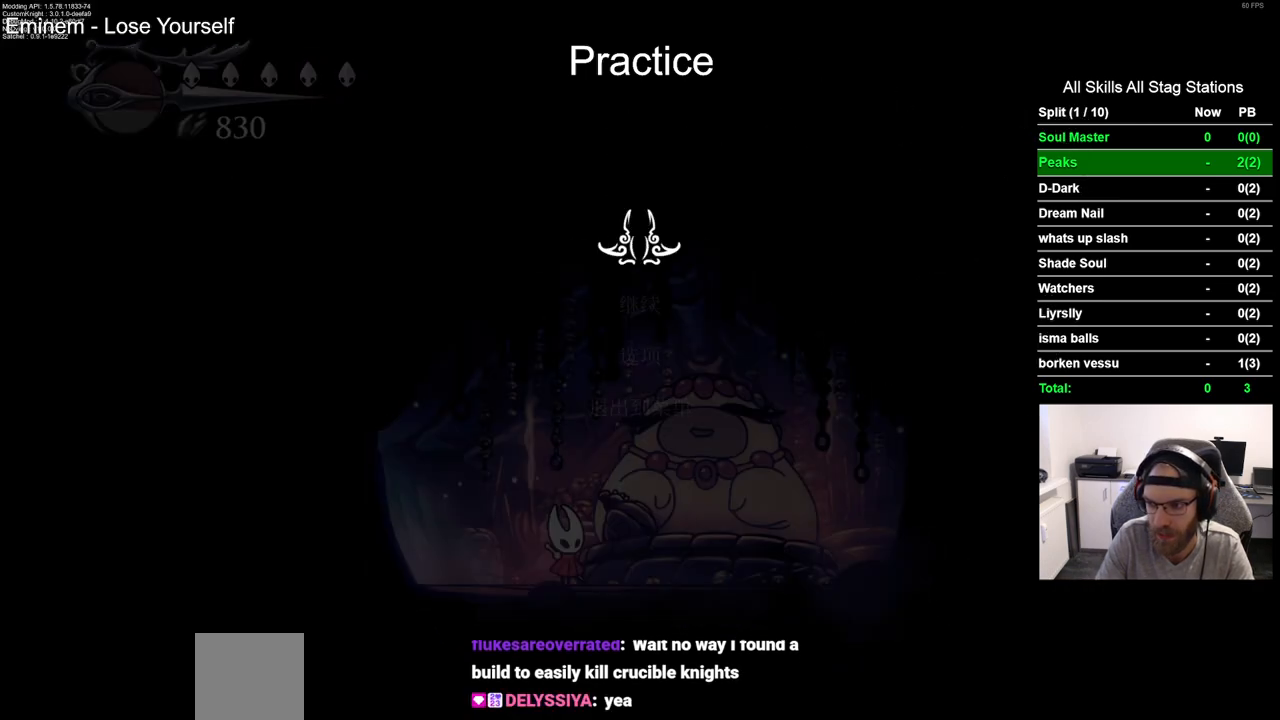
{"buttons": [], "left_stick": "center", "right_stick": "center", "events": [[300, "DPAD_UP", "down"], [450, "DPAD_UP", "up"]]}
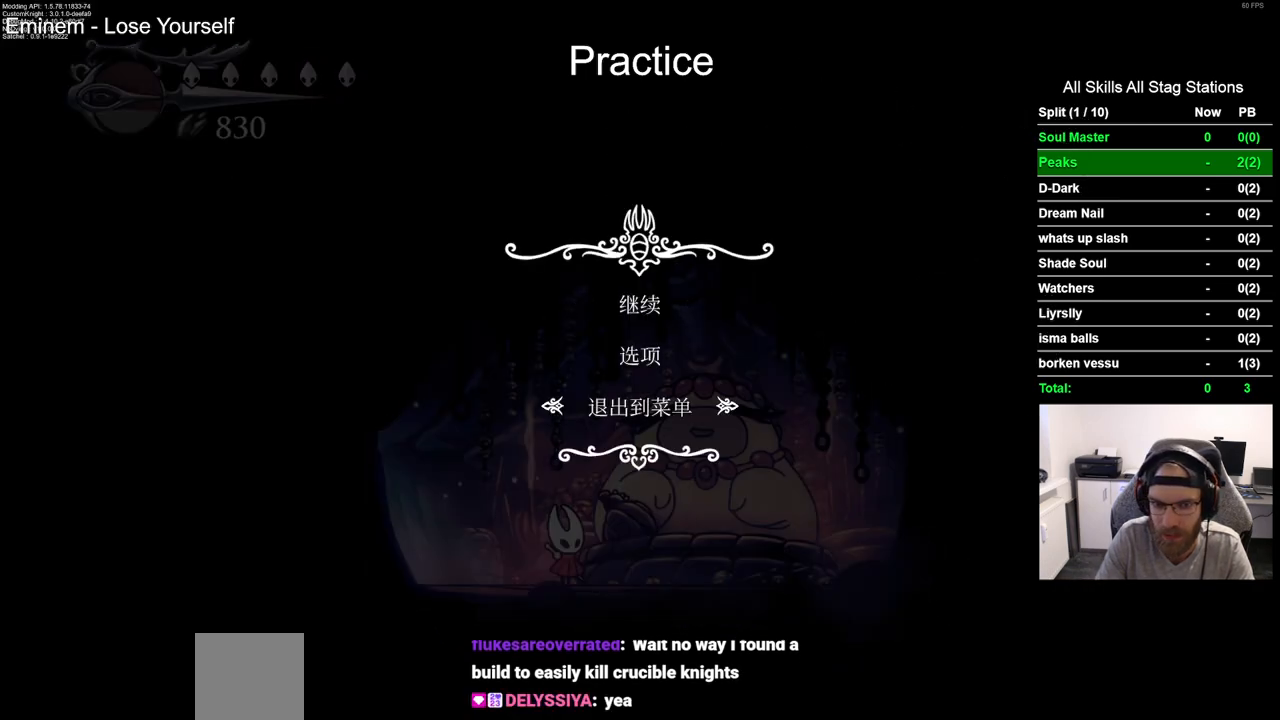
{"buttons": [], "left_stick": "center", "right_stick": "center", "events": [[33, "CROSS", "down"], [117, "CROSS", "up"]]}
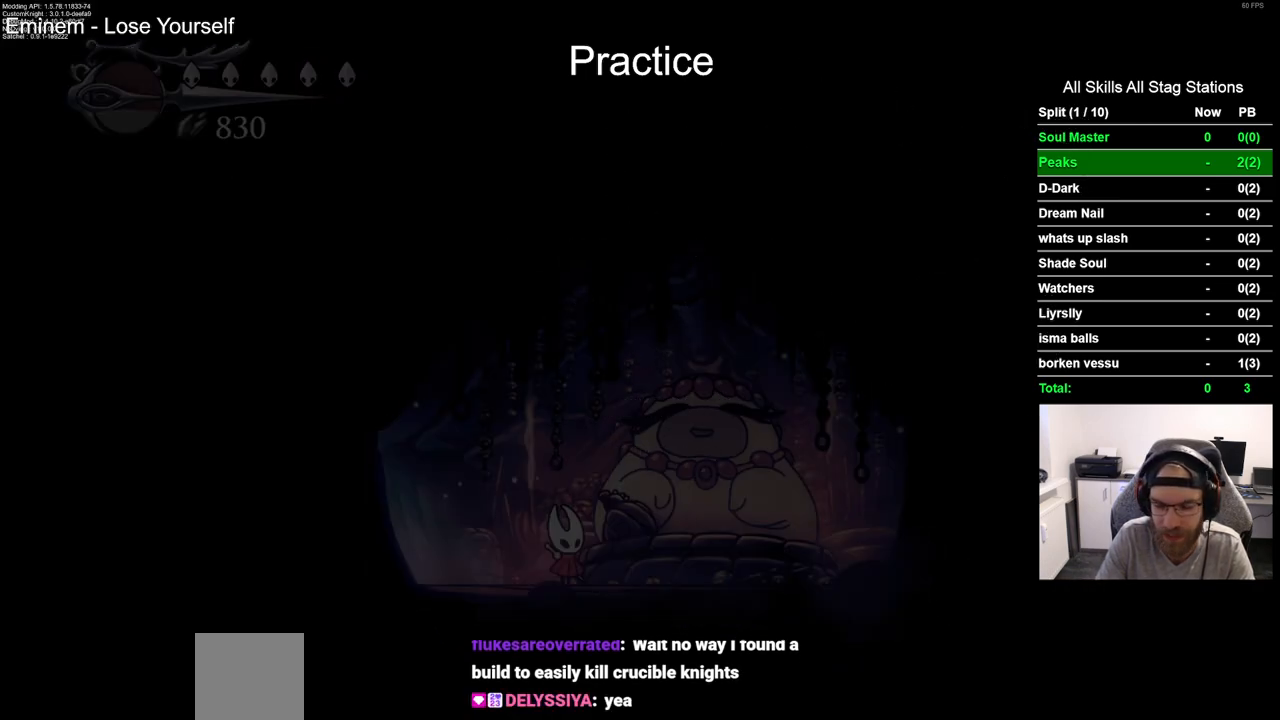
{"buttons": ["DPAD_UP"], "left_stick": "center", "right_stick": "center", "events": [[483, "DPAD_UP", "down"]]}
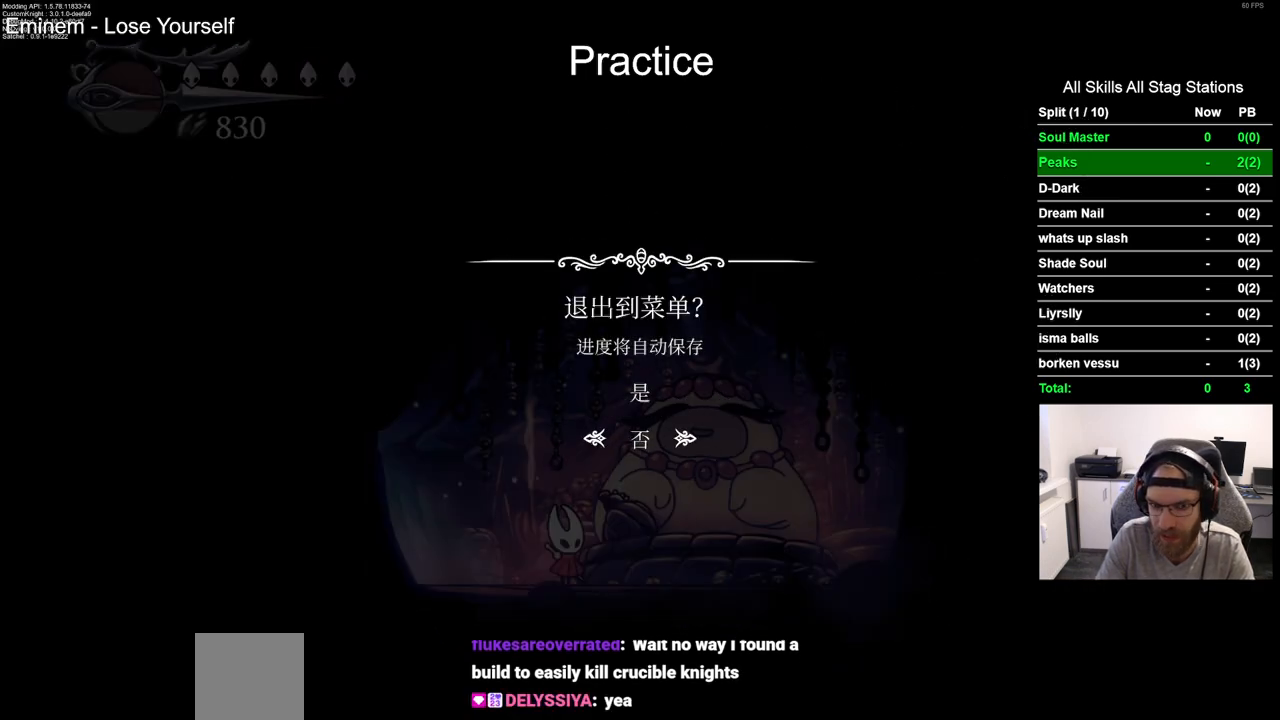
{"buttons": [], "left_stick": "center", "right_stick": "center", "events": [[100, "DPAD_UP", "up"], [150, "CROSS", "down"], [200, "CROSS", "up"]]}
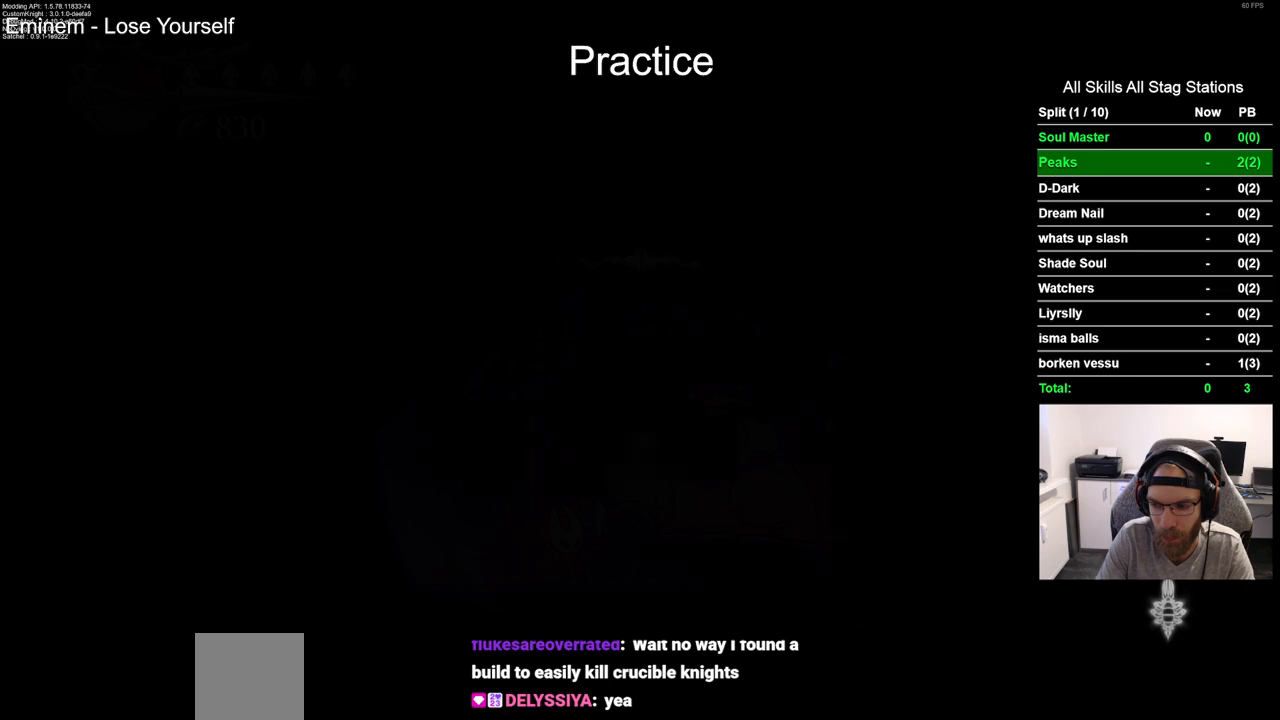
{"buttons": [], "left_stick": "center", "right_stick": "center", "events": []}
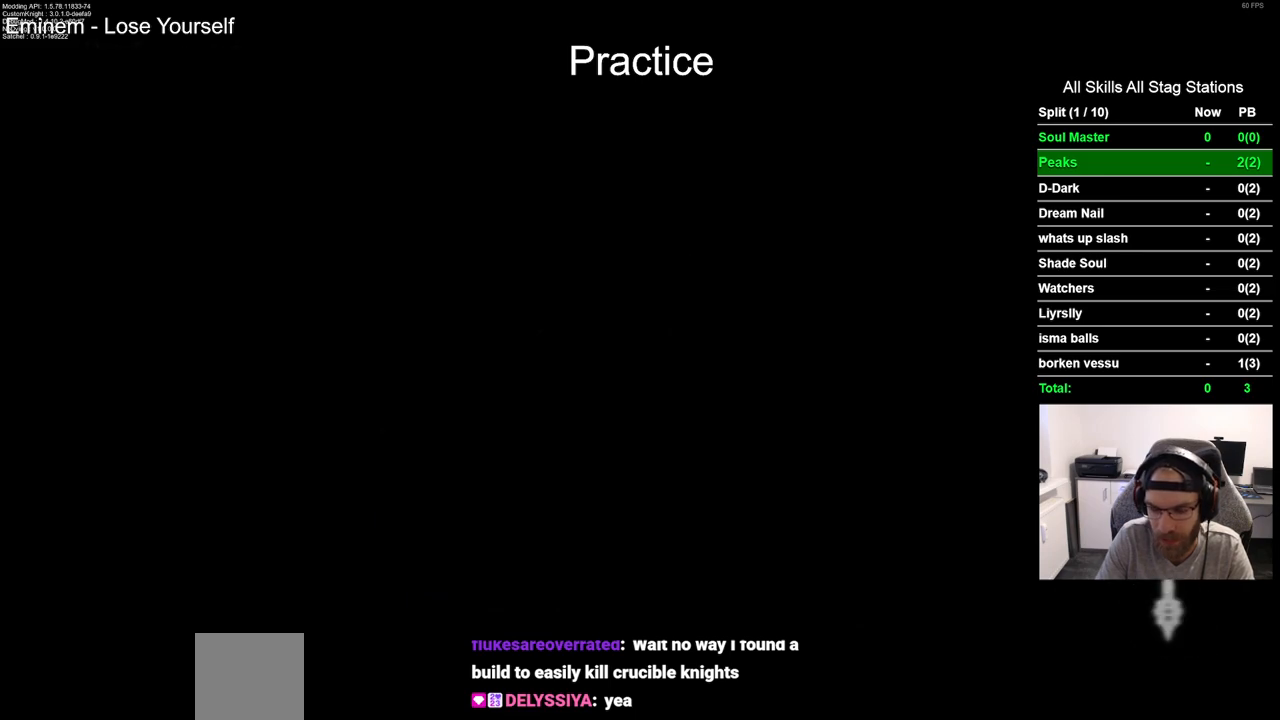
{"buttons": [], "left_stick": "center", "right_stick": "center", "events": []}
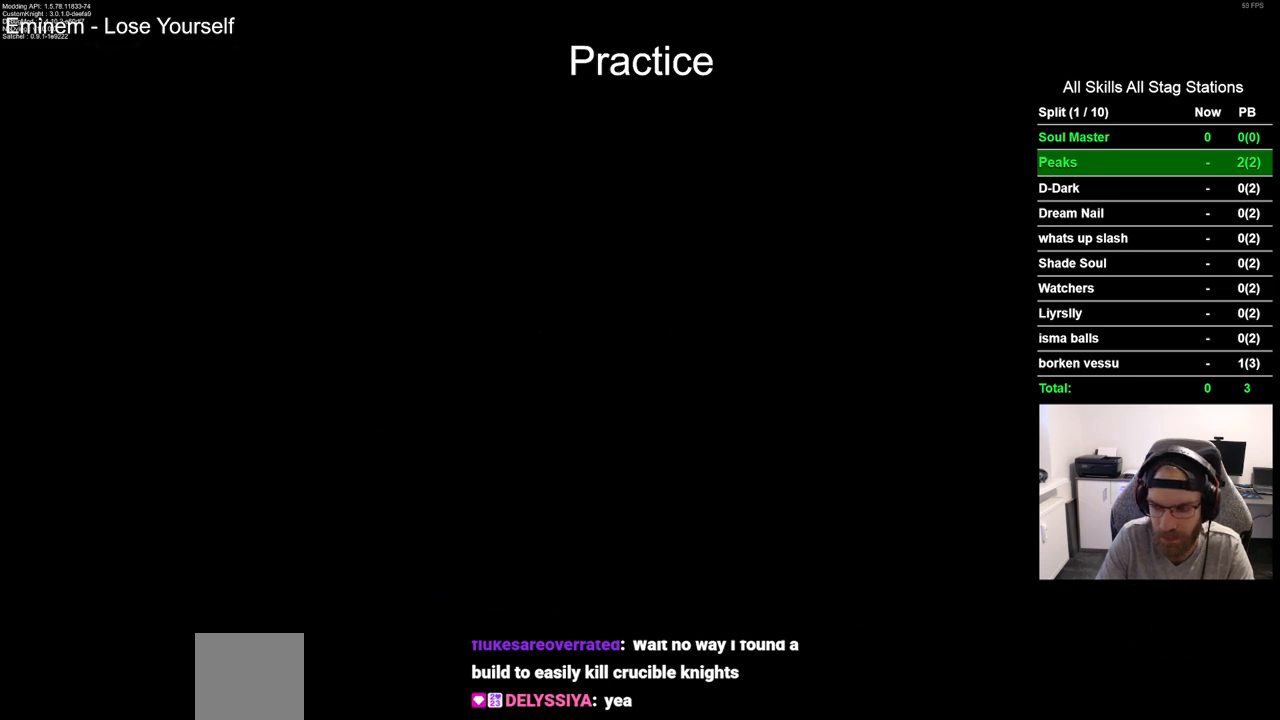
{"buttons": [], "left_stick": "center", "right_stick": "center", "events": []}
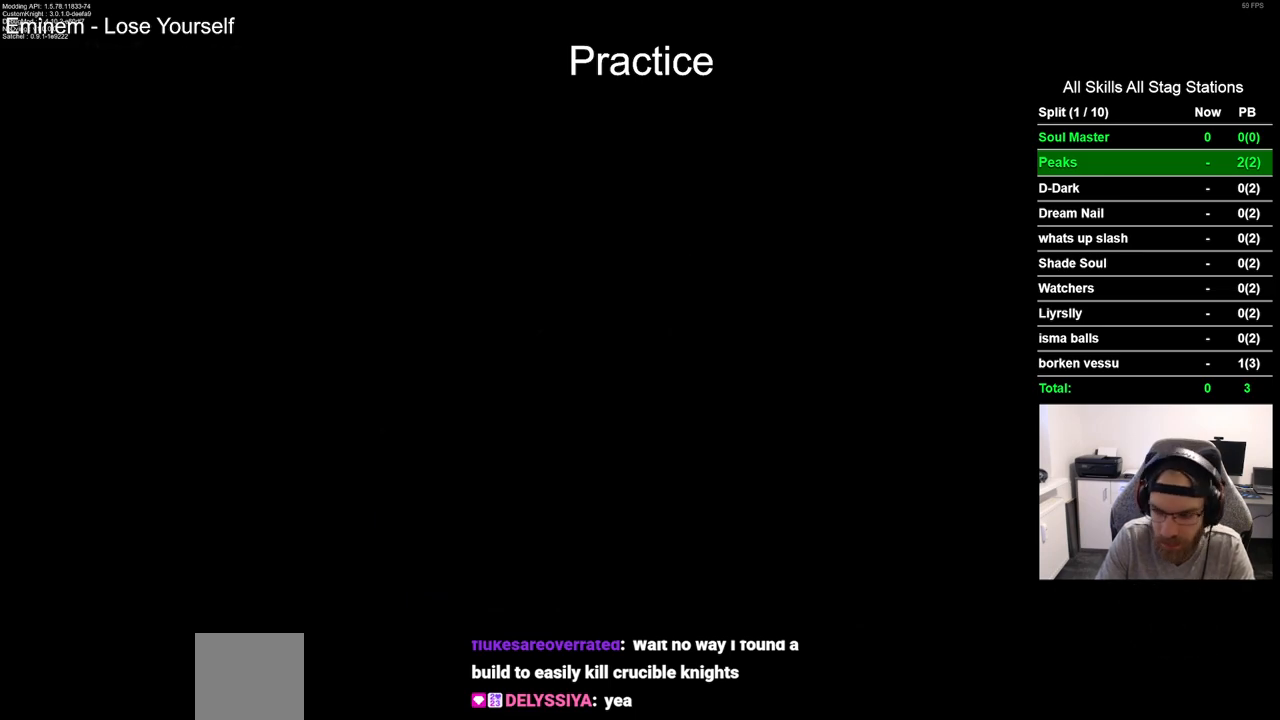
{"buttons": [], "left_stick": "center", "right_stick": "center", "events": []}
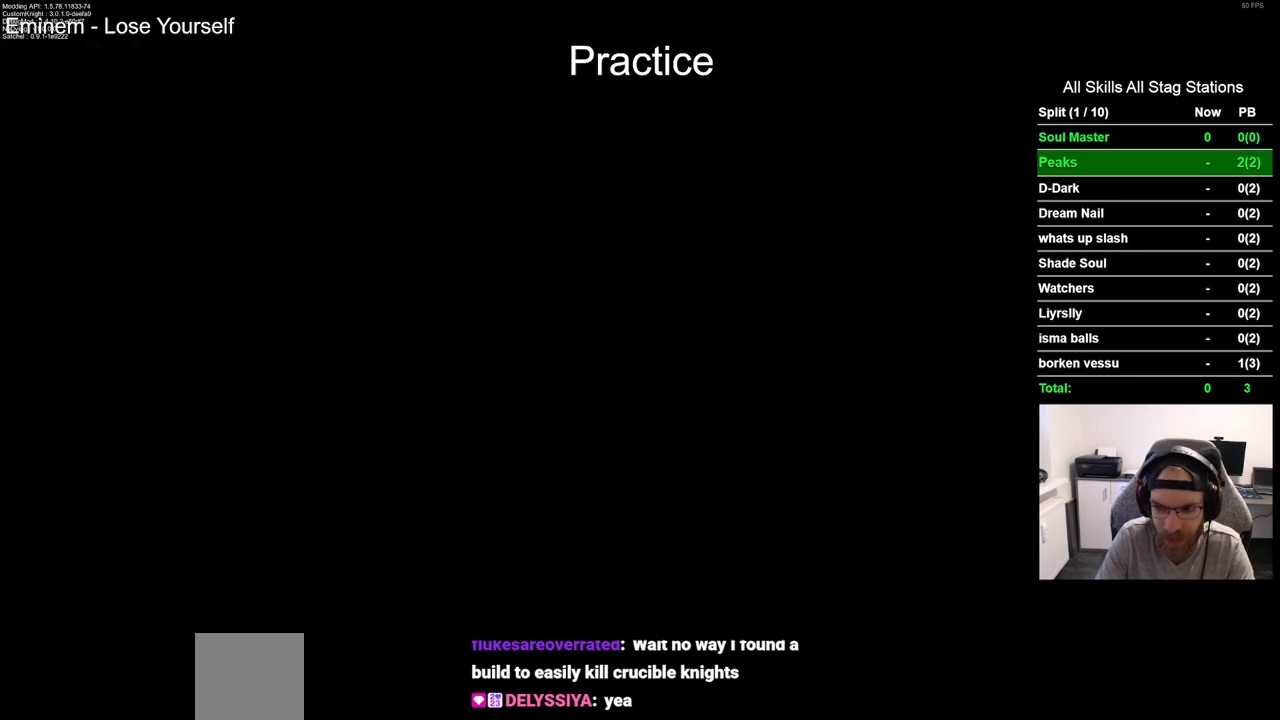
{"buttons": [], "left_stick": "center", "right_stick": "center", "events": []}
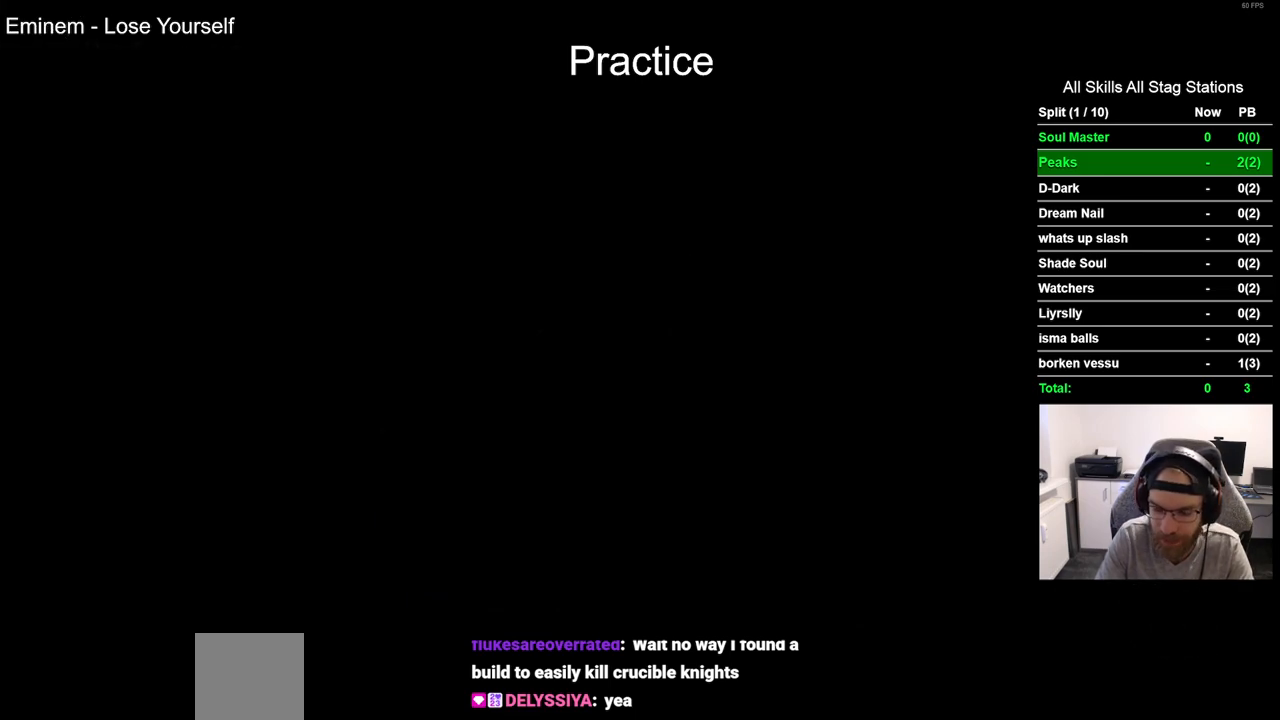
{"buttons": [], "left_stick": "center", "right_stick": "center", "events": []}
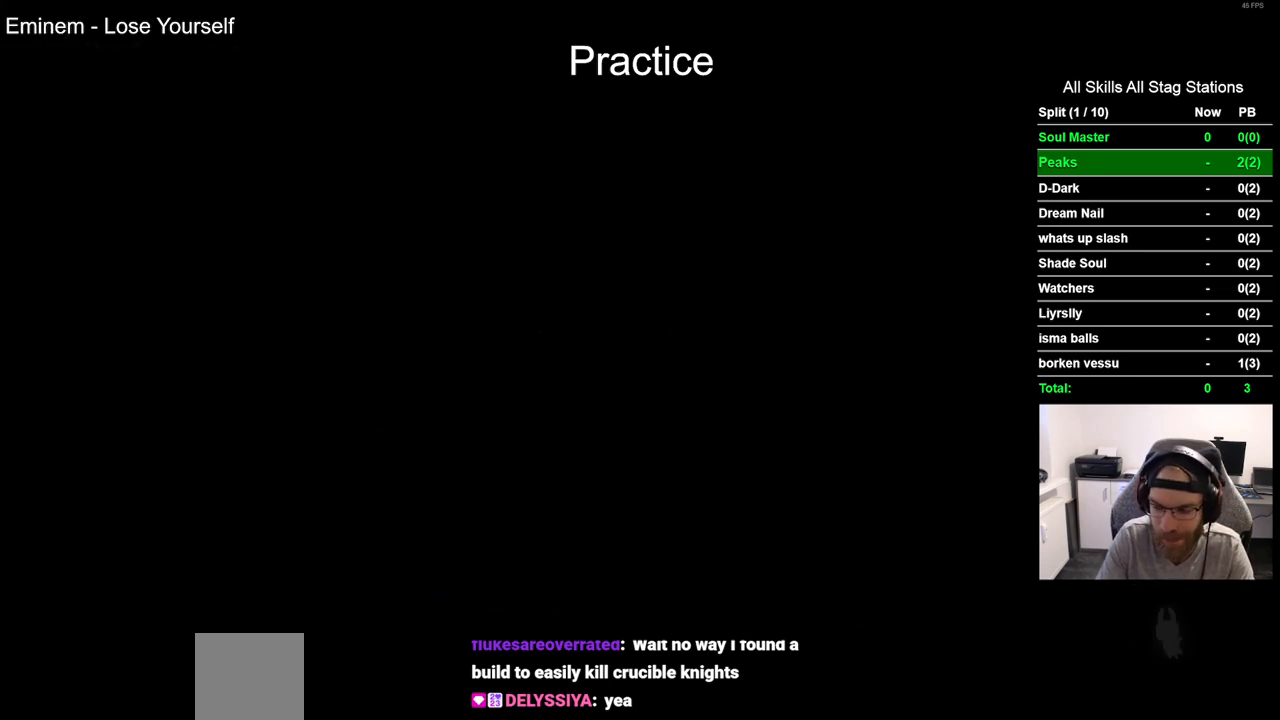
{"buttons": [], "left_stick": "center", "right_stick": "center", "events": []}
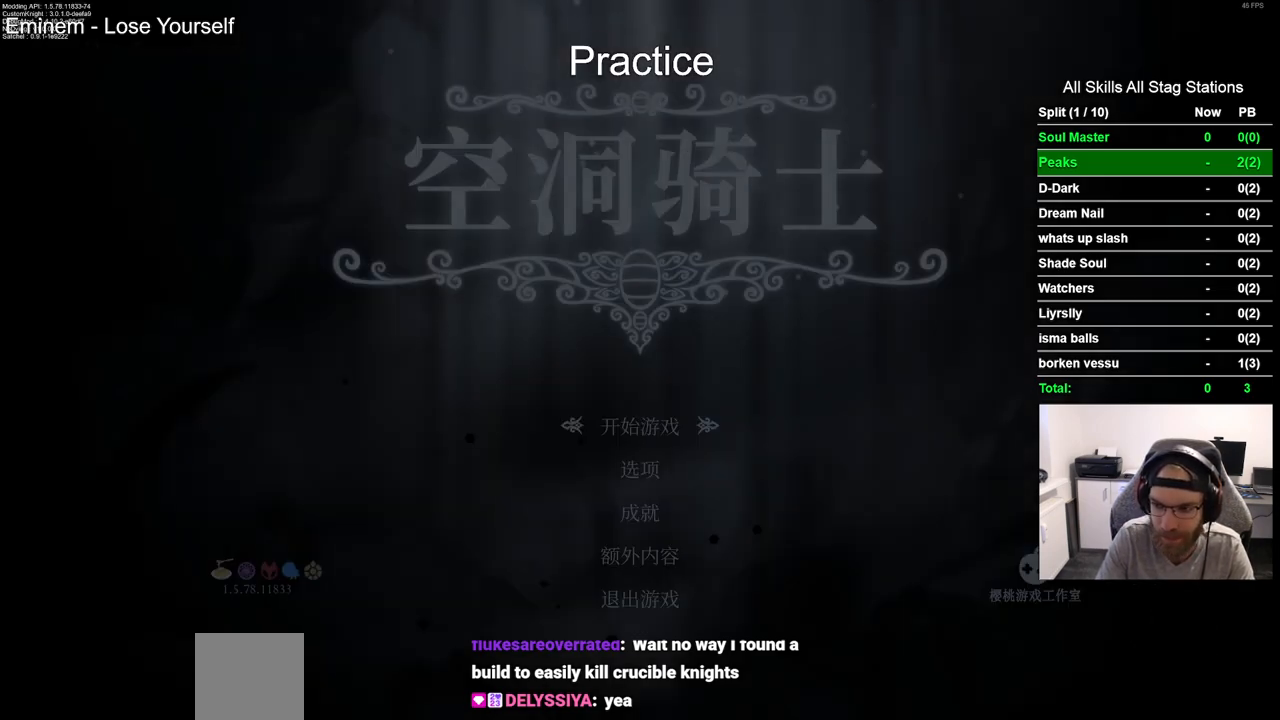
{"buttons": [], "left_stick": "center", "right_stick": "center", "events": [[383, "CROSS", "down"], [500, "CROSS", "up"]]}
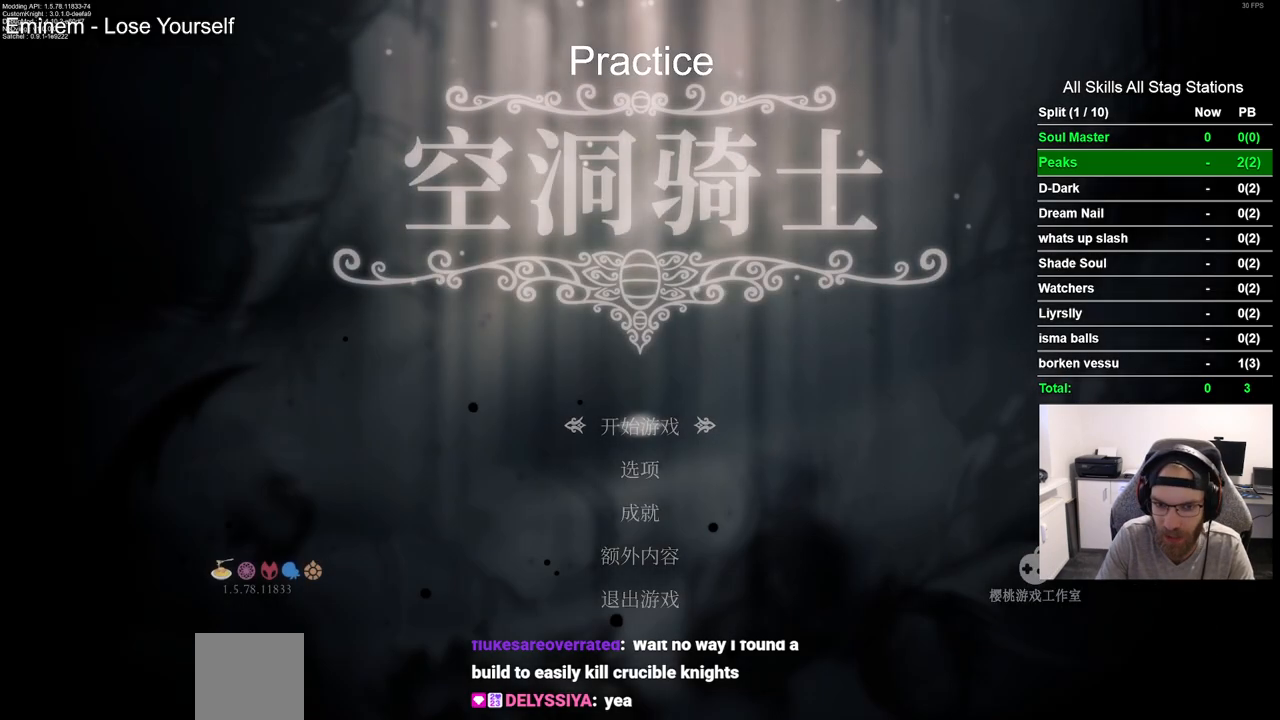
{"buttons": [], "left_stick": "center", "right_stick": "center", "events": []}
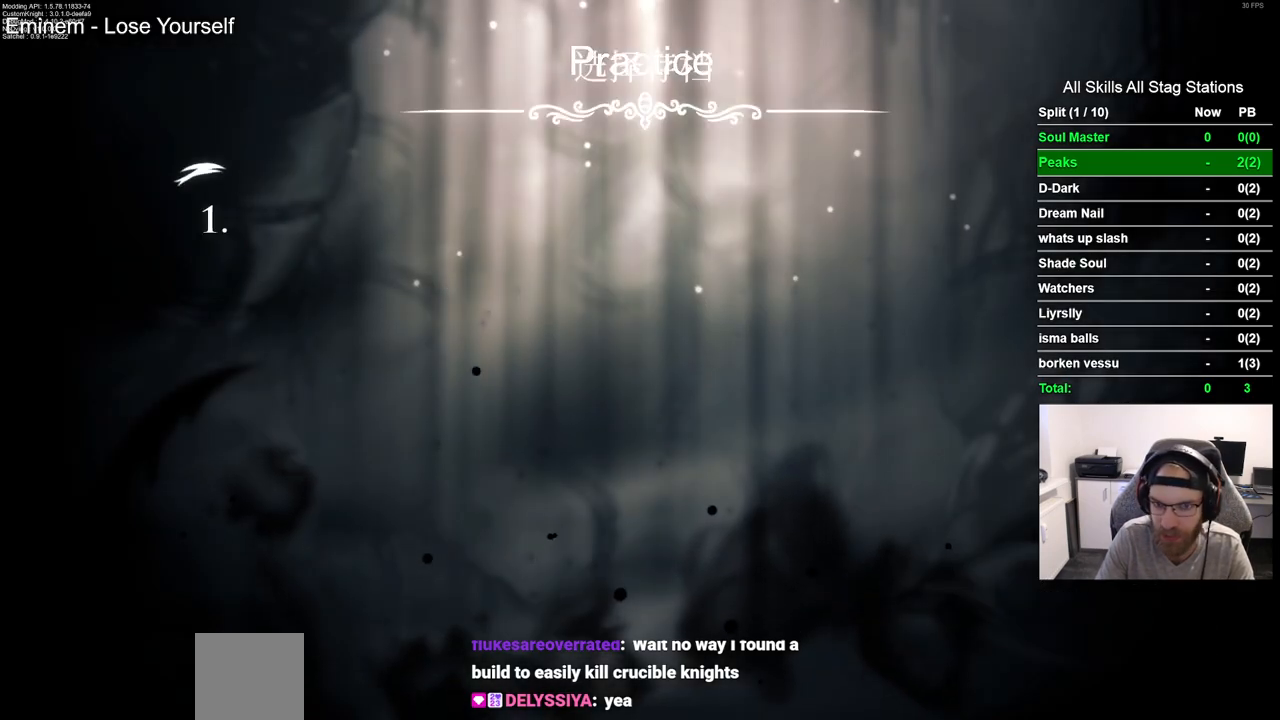
{"buttons": [], "left_stick": "center", "right_stick": "center", "events": []}
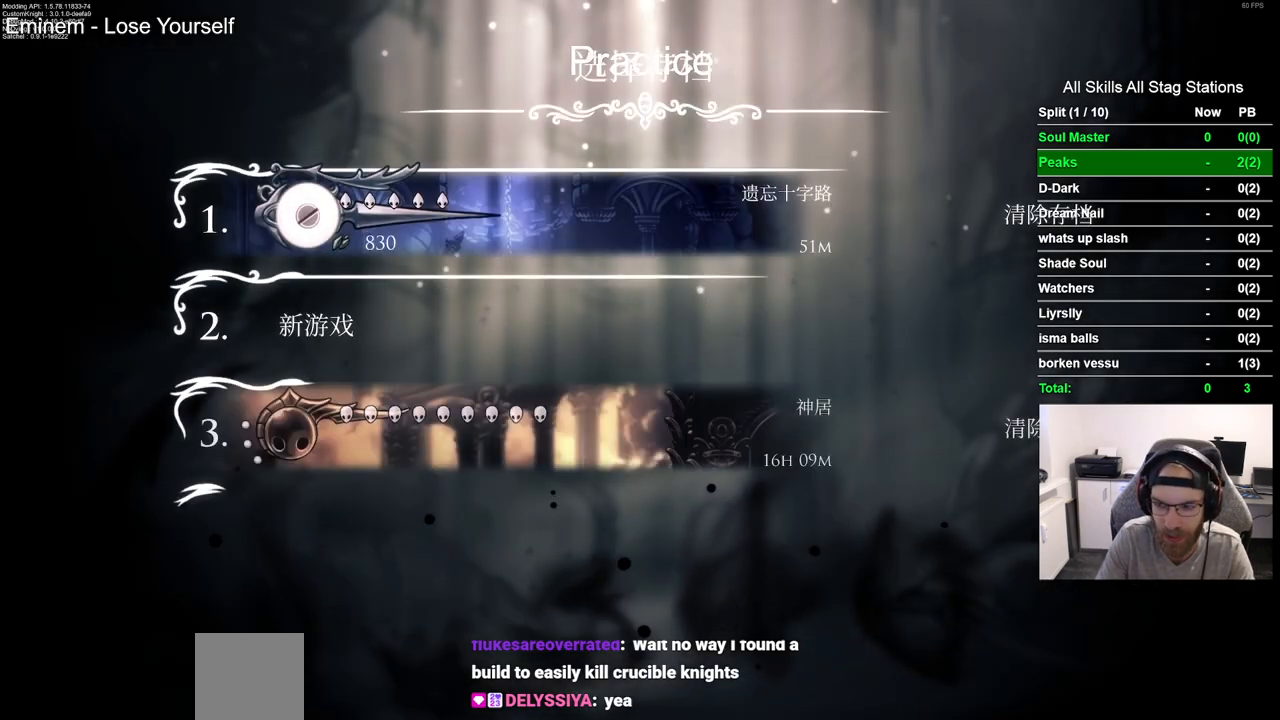
{"buttons": [], "left_stick": "center", "right_stick": "center", "events": []}
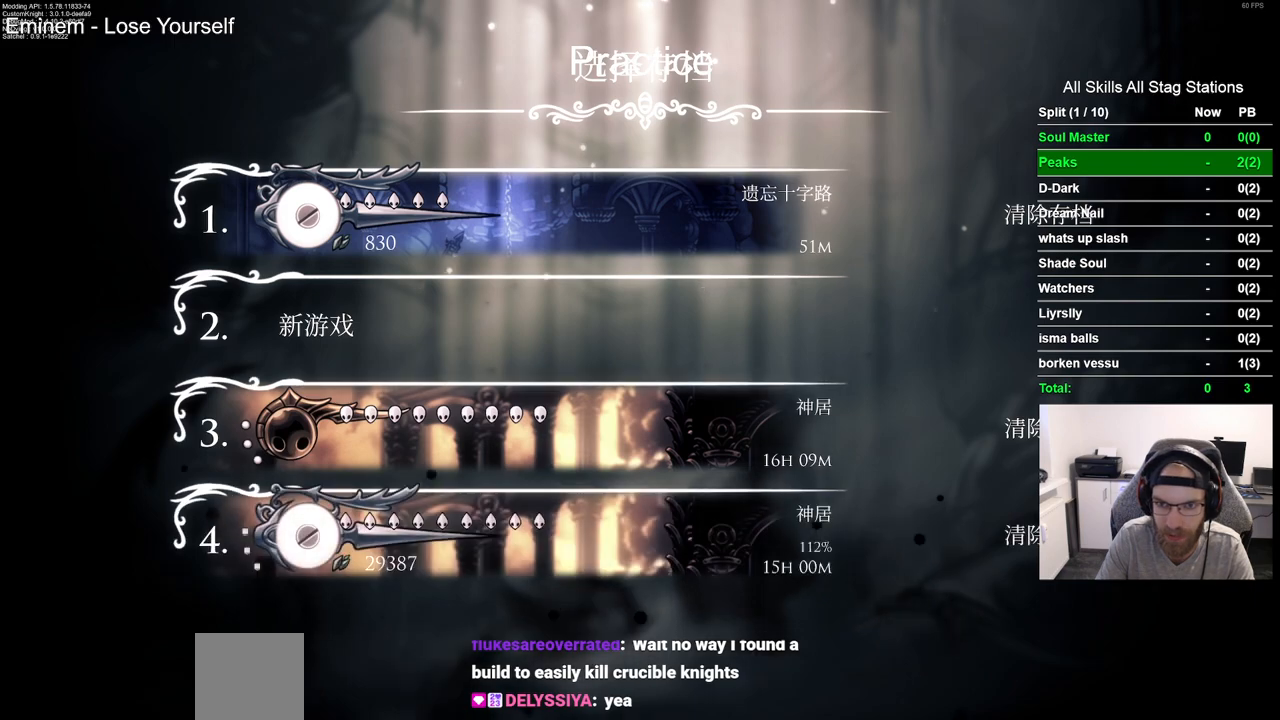
{"buttons": [], "left_stick": "center", "right_stick": "center", "events": [[433, "CROSS", "down"], [500, "CROSS", "up"]]}